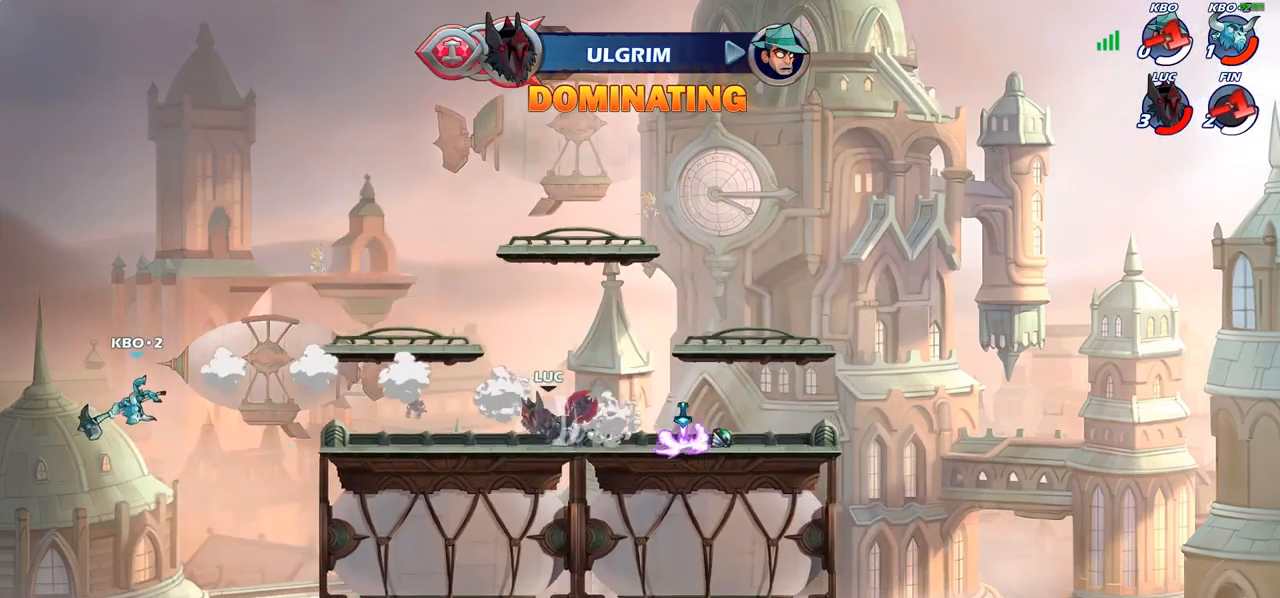
Gameplay with a controller (PlayStation layout); each line is a JSON object with the inputs held at the frame after it. "events" lists button and stick changes between this image and that frame as [ms after this image, input, new state], when the widget could be followed in between.
{"buttons": [], "left_stick": "right", "right_stick": "center", "events": [[233, "left_stick", "right"]]}
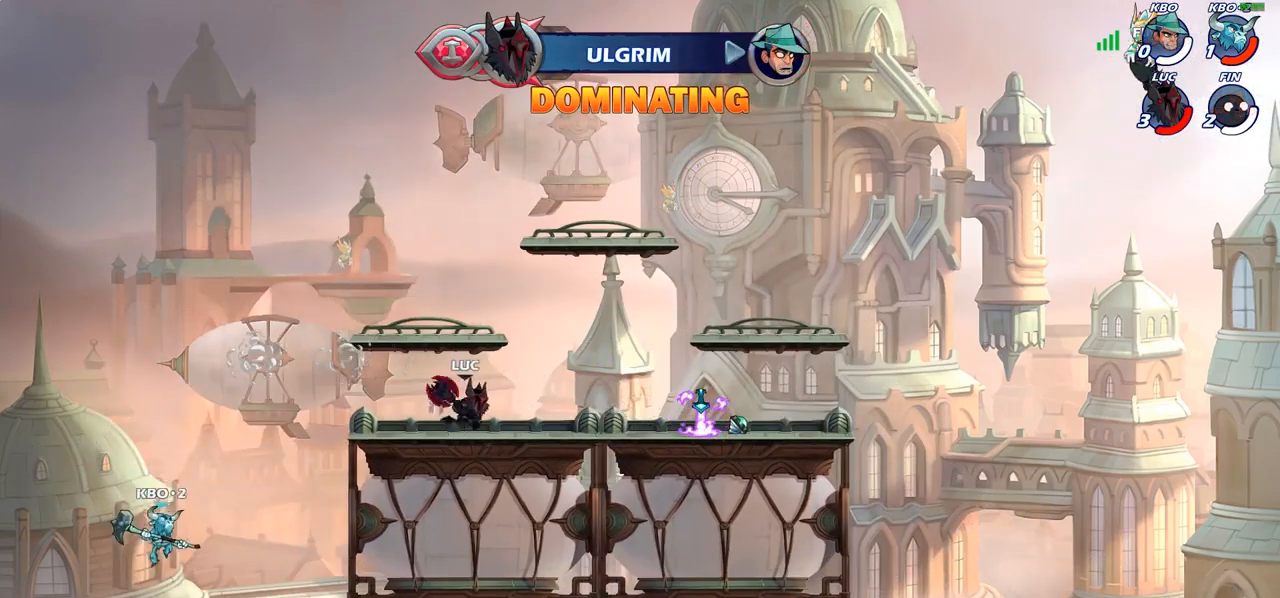
{"buttons": ["CIRCLE", "R2"], "left_stick": "down", "right_stick": "center", "events": [[17, "left_stick", "up-left"], [367, "left_stick", "down-left"], [417, "R2", "down"], [450, "left_stick", "down"], [467, "CIRCLE", "down"]]}
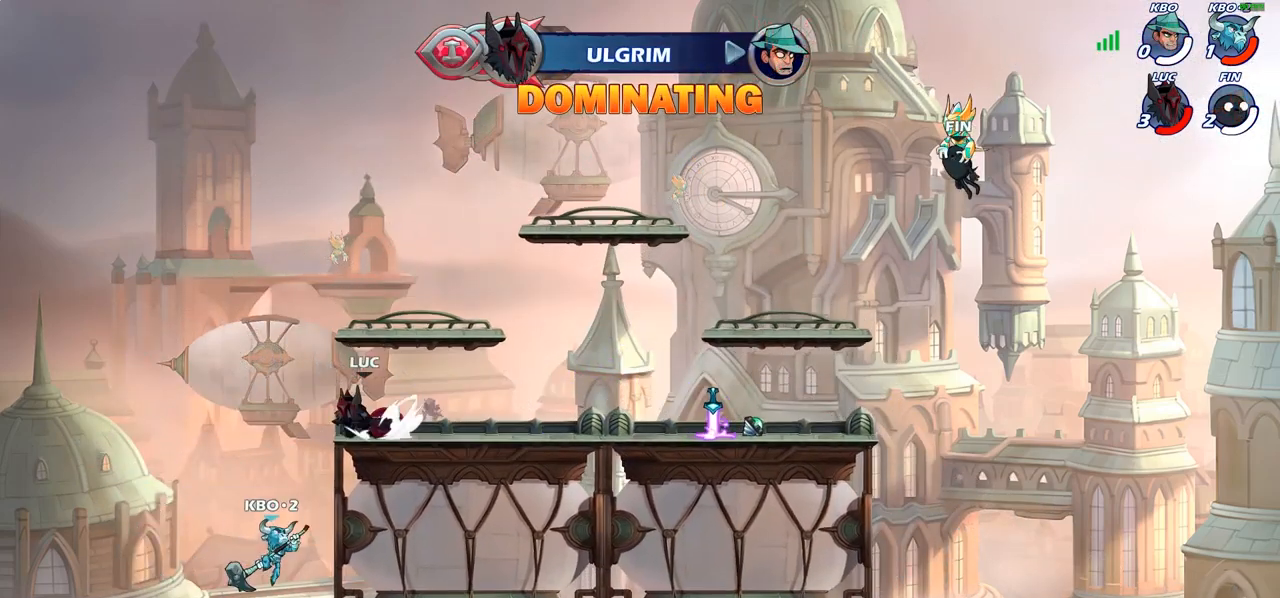
{"buttons": [], "left_stick": "center", "right_stick": "center", "events": [[17, "R2", "up"], [383, "CIRCLE", "up"], [450, "left_stick", "center"]]}
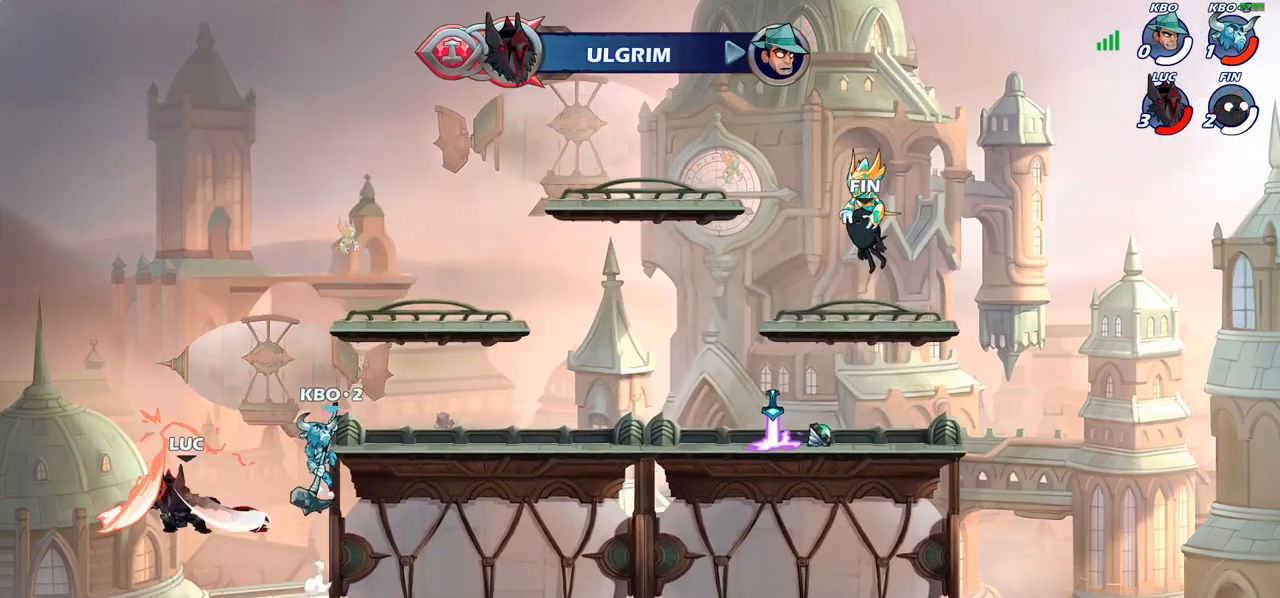
{"buttons": [], "left_stick": "left", "right_stick": "center", "events": [[400, "left_stick", "left"]]}
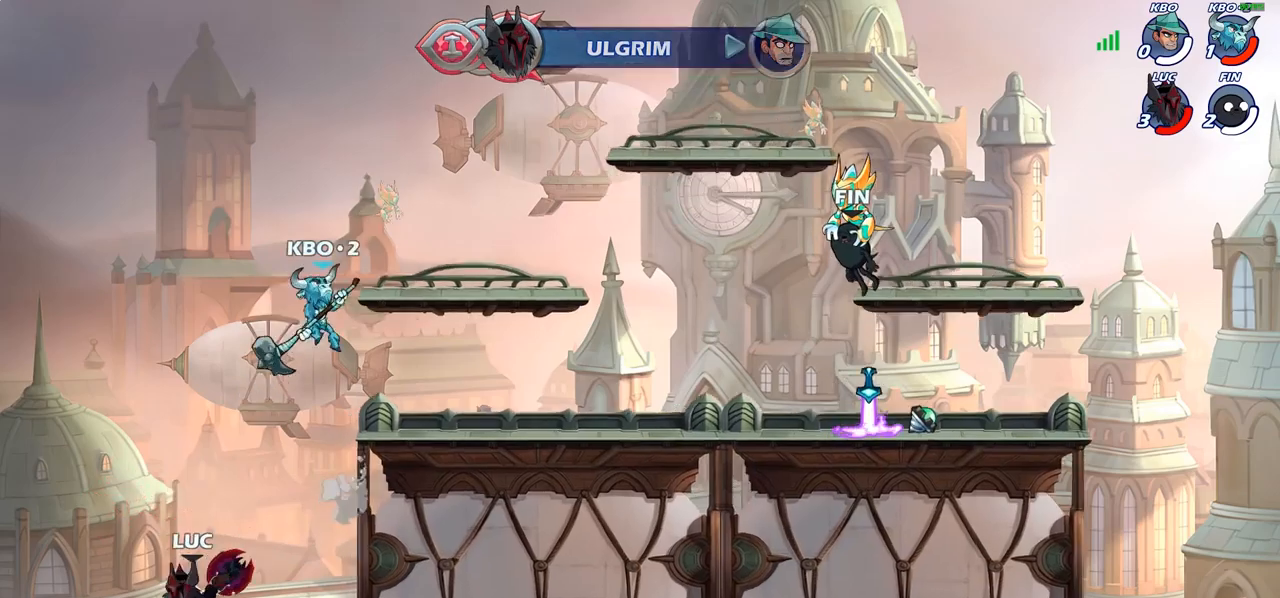
{"buttons": [], "left_stick": "up-right", "right_stick": "center", "events": [[117, "left_stick", "up-right"], [133, "CROSS", "down"], [217, "CIRCLE", "down"], [217, "CROSS", "up"], [333, "CIRCLE", "up"]]}
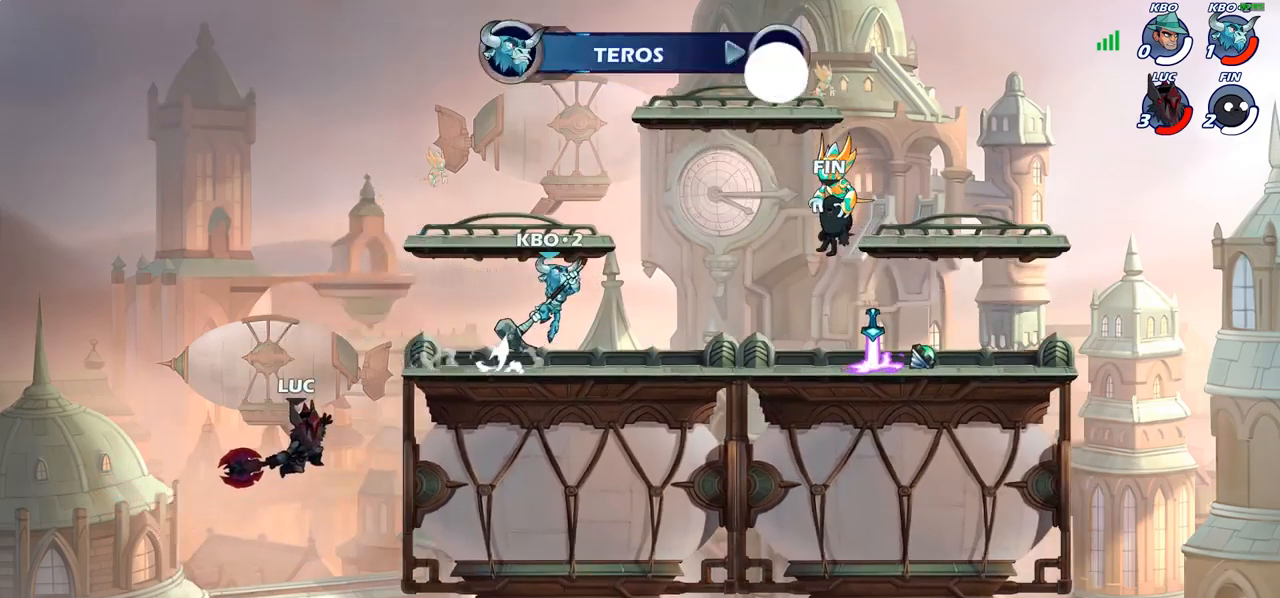
{"buttons": [], "left_stick": "up-right", "right_stick": "center", "events": []}
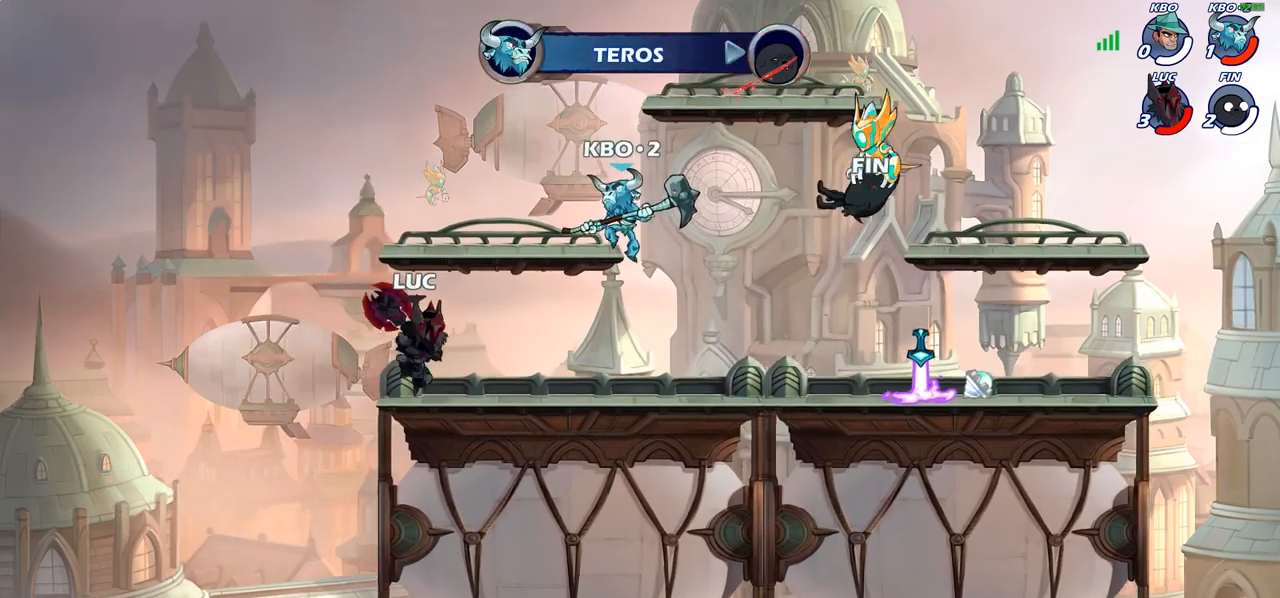
{"buttons": [], "left_stick": "center", "right_stick": "center", "events": [[67, "SQUARE", "down"], [100, "left_stick", "right"], [133, "SQUARE", "up"], [200, "left_stick", "center"]]}
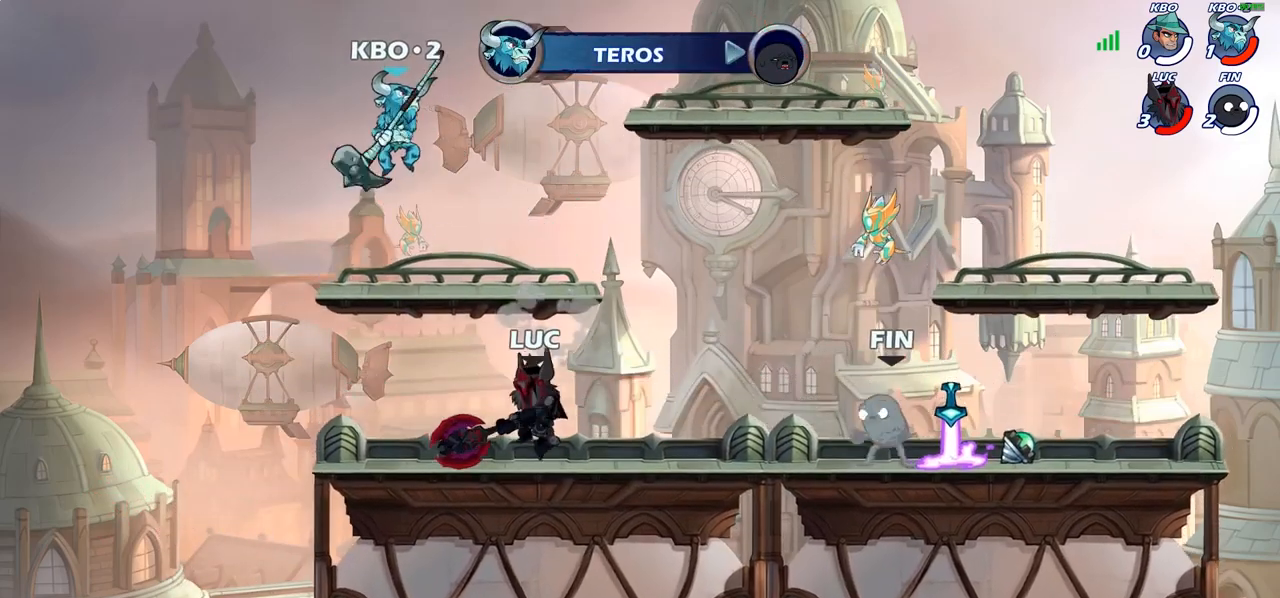
{"buttons": [], "left_stick": "center", "right_stick": "center", "events": [[167, "left_stick", "left"], [317, "SQUARE", "down"], [367, "left_stick", "down"], [433, "SQUARE", "up"], [483, "left_stick", "center"]]}
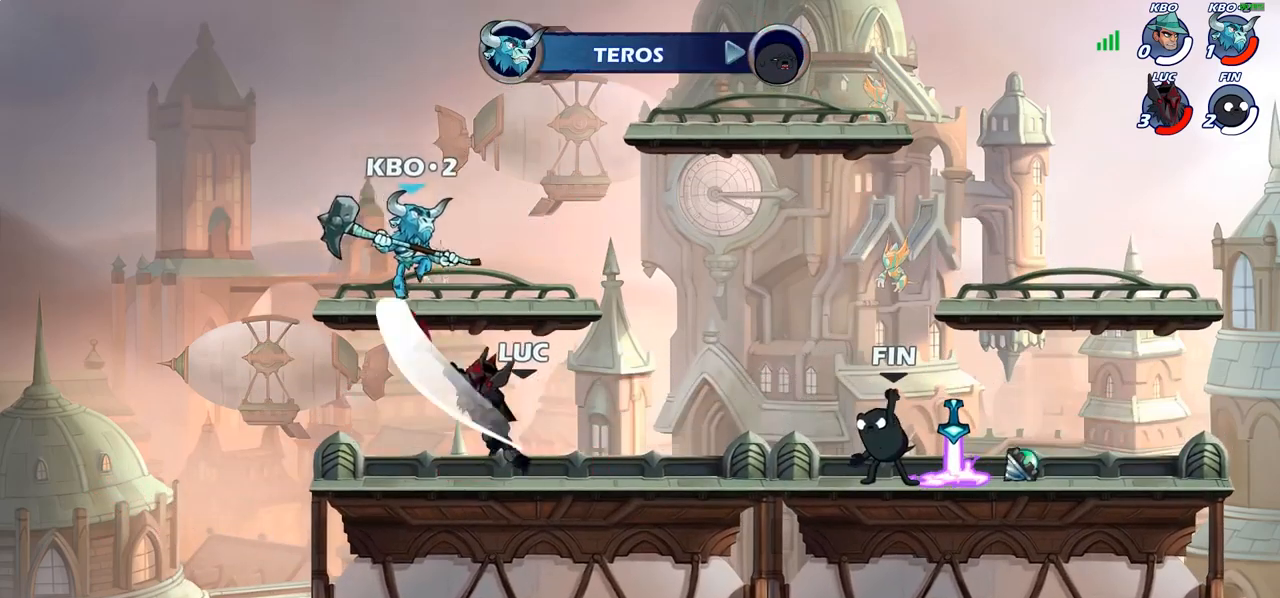
{"buttons": ["CROSS"], "left_stick": "center", "right_stick": "center", "events": [[367, "CROSS", "down"]]}
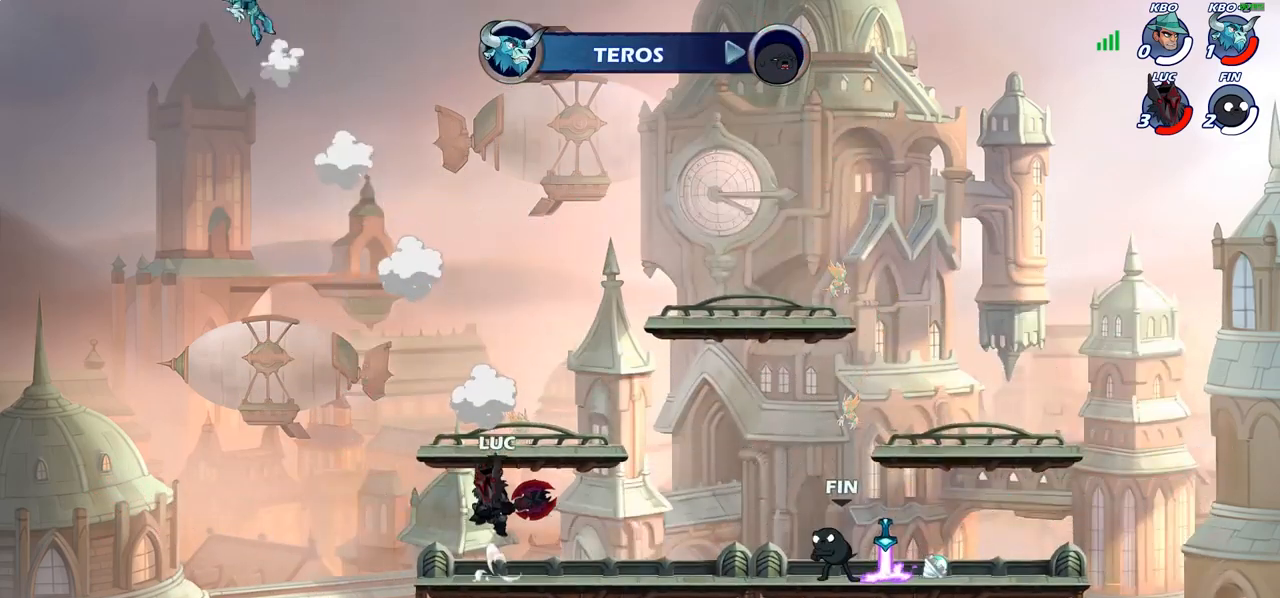
{"buttons": ["CIRCLE"], "left_stick": "up-left", "right_stick": "center", "events": [[17, "CROSS", "up"], [150, "CROSS", "down"], [183, "left_stick", "left"], [300, "CROSS", "up"], [317, "left_stick", "up-left"], [500, "CIRCLE", "down"]]}
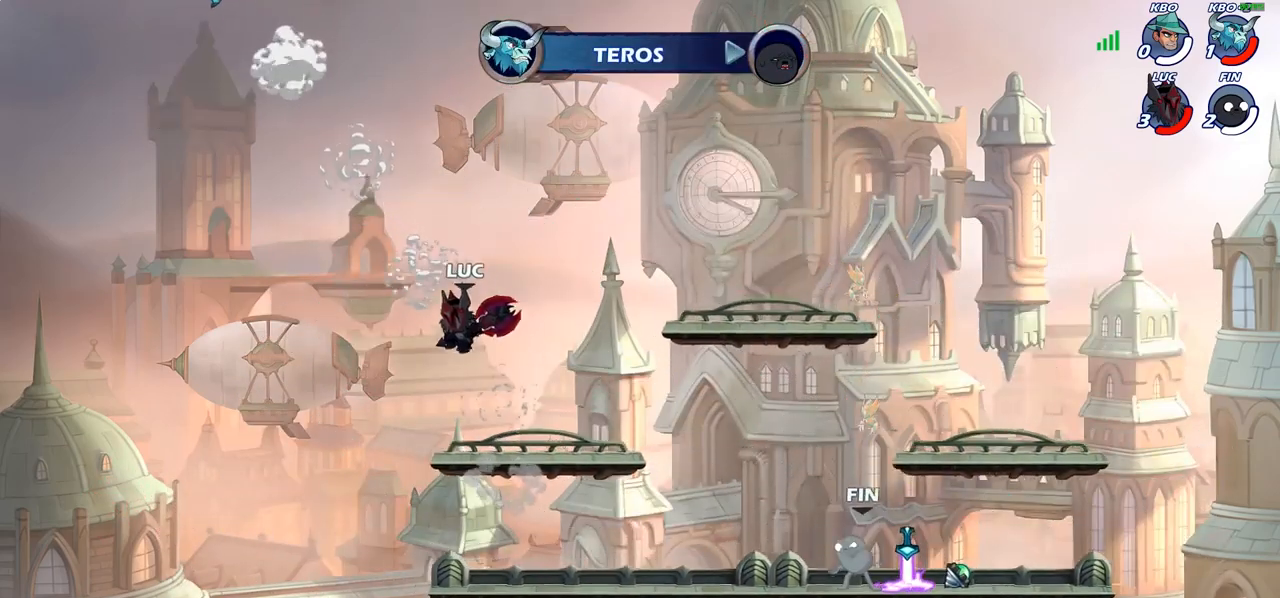
{"buttons": [], "left_stick": "right", "right_stick": "center", "events": [[100, "CIRCLE", "up"], [117, "left_stick", "center"], [400, "left_stick", "right"]]}
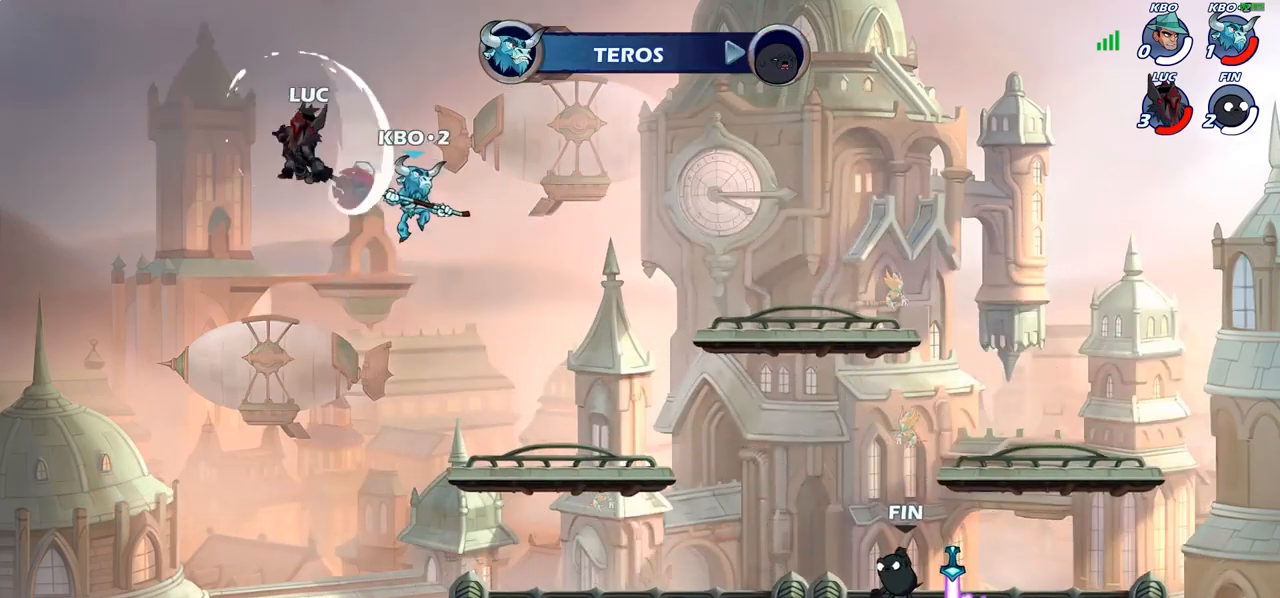
{"buttons": [], "left_stick": "right", "right_stick": "center", "events": []}
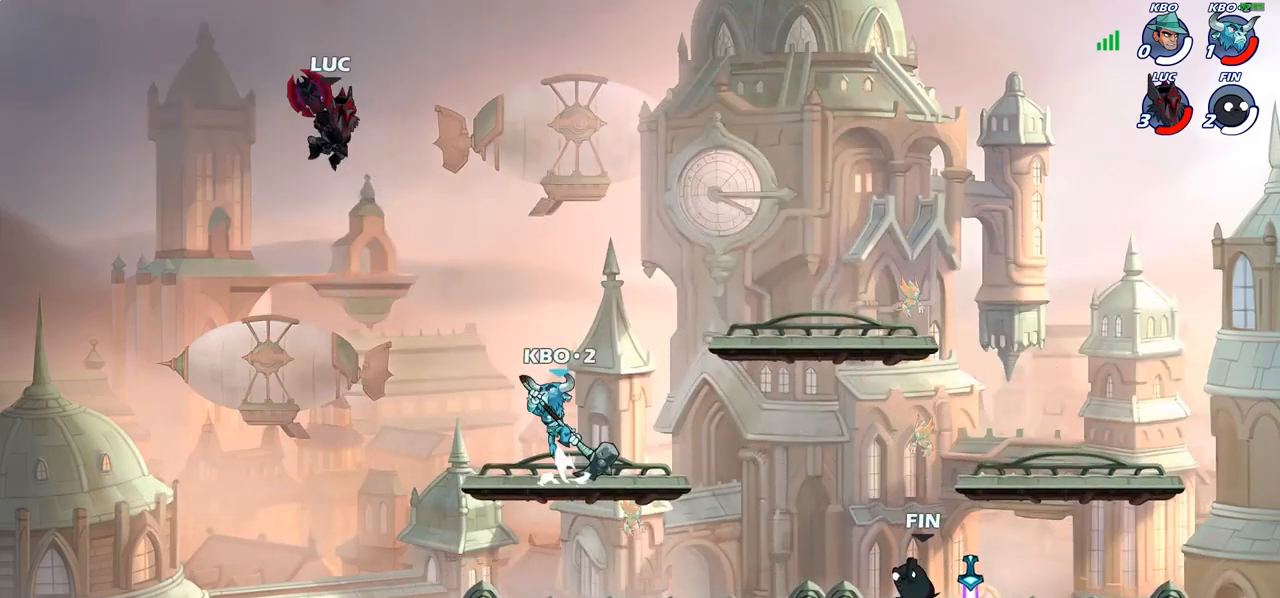
{"buttons": [], "left_stick": "center", "right_stick": "center", "events": [[217, "left_stick", "down"], [233, "CIRCLE", "down"], [317, "CIRCLE", "up"], [367, "left_stick", "center"]]}
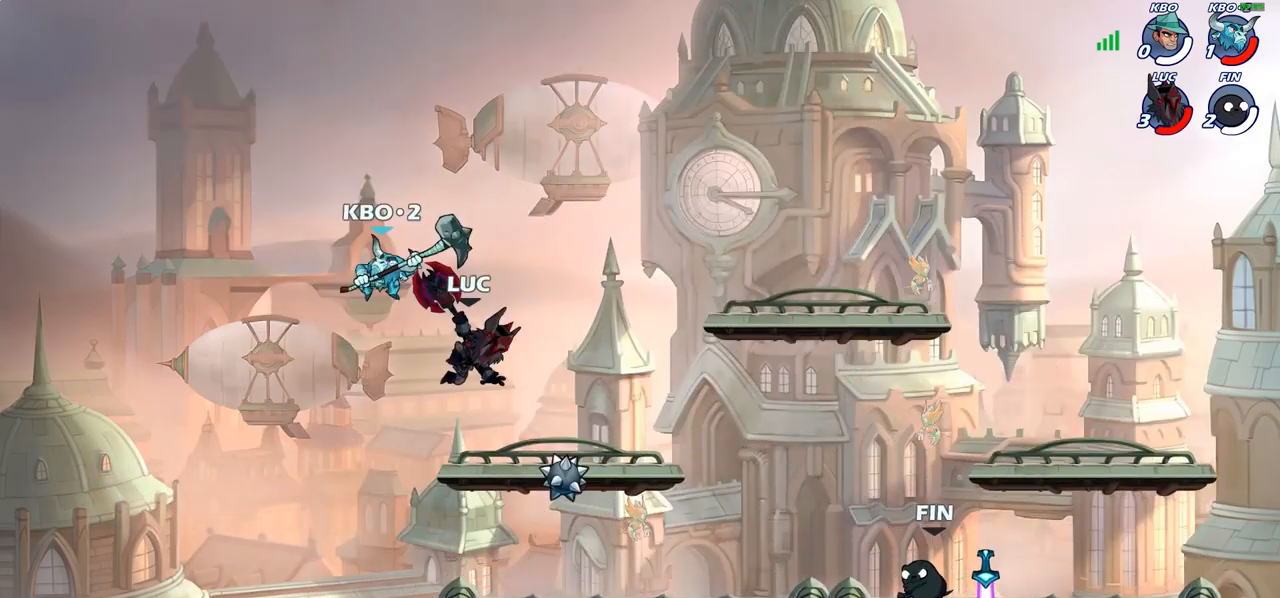
{"buttons": [], "left_stick": "center", "right_stick": "center", "events": []}
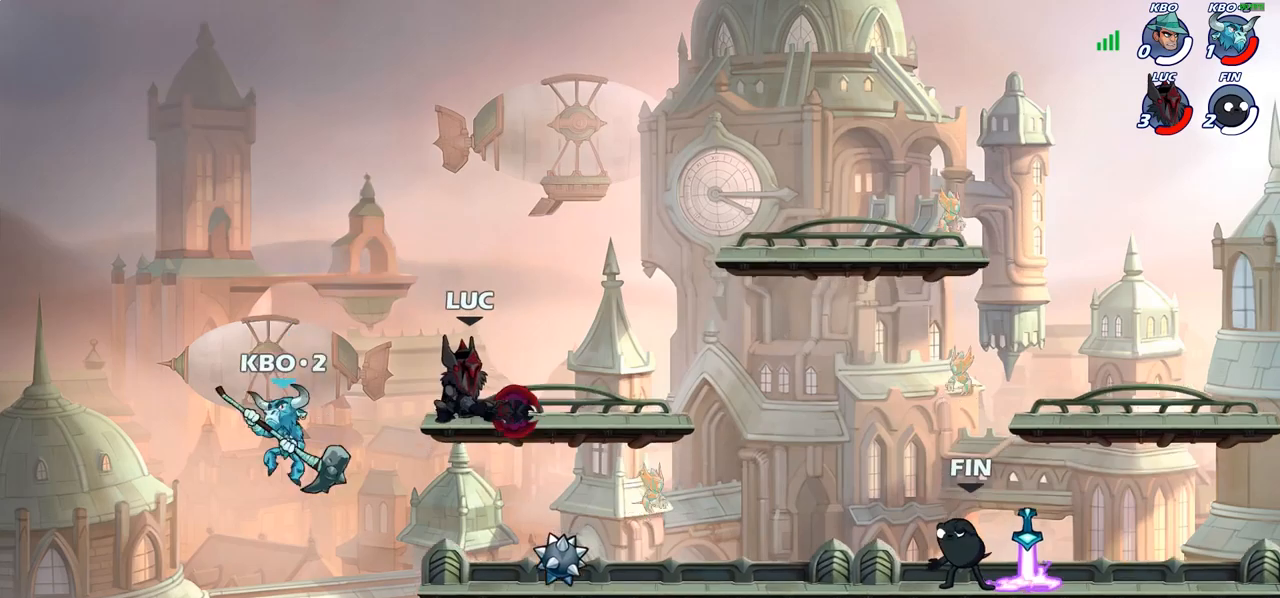
{"buttons": [], "left_stick": "center", "right_stick": "center", "events": [[17, "left_stick", "down"], [267, "CIRCLE", "down"], [367, "CIRCLE", "up"], [450, "left_stick", "center"]]}
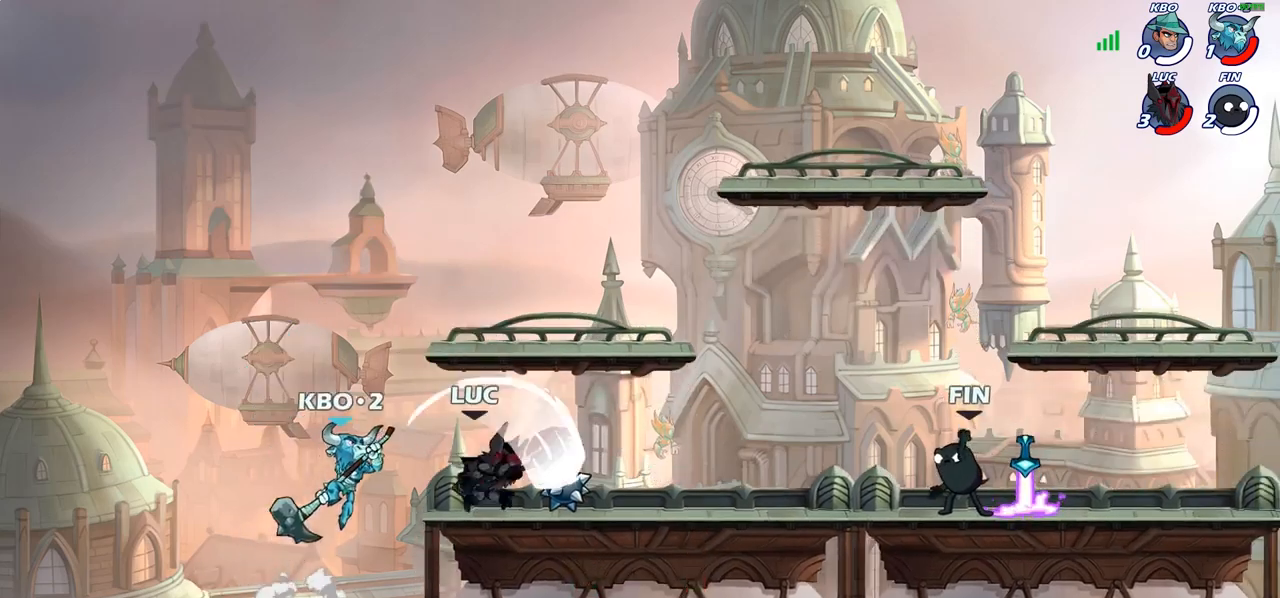
{"buttons": ["CIRCLE"], "left_stick": "down", "right_stick": "center", "events": [[433, "left_stick", "down"], [500, "CIRCLE", "down"]]}
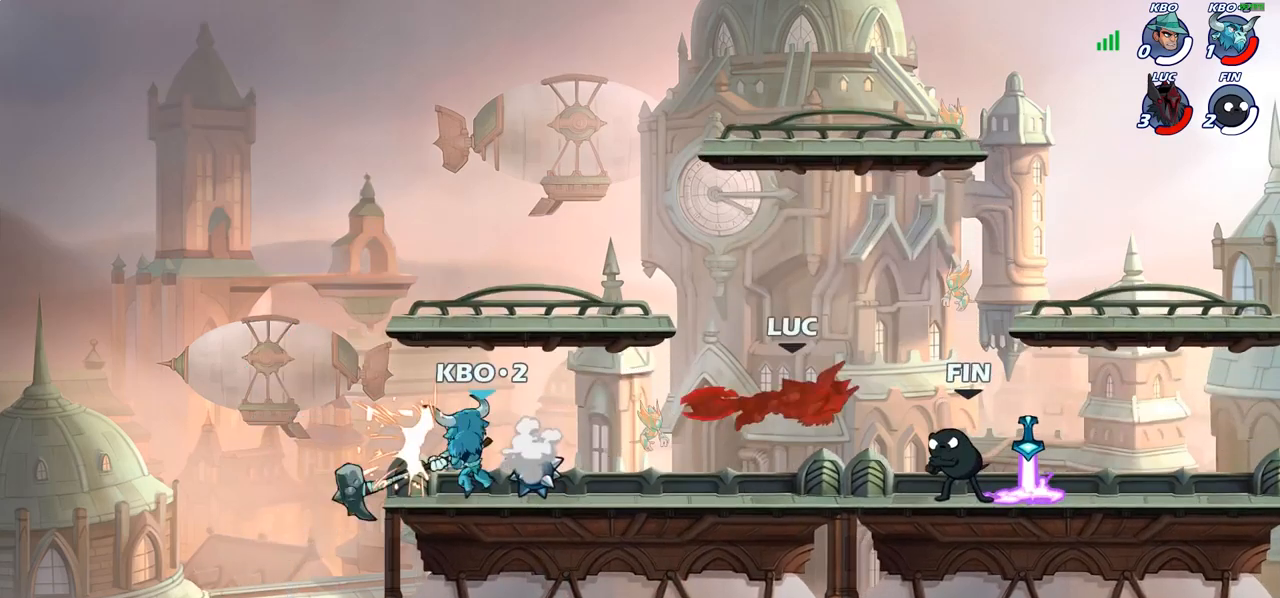
{"buttons": [], "left_stick": "left", "right_stick": "center", "events": [[67, "CIRCLE", "up"], [100, "left_stick", "center"], [283, "left_stick", "left"], [383, "R2", "down"], [500, "R2", "up"]]}
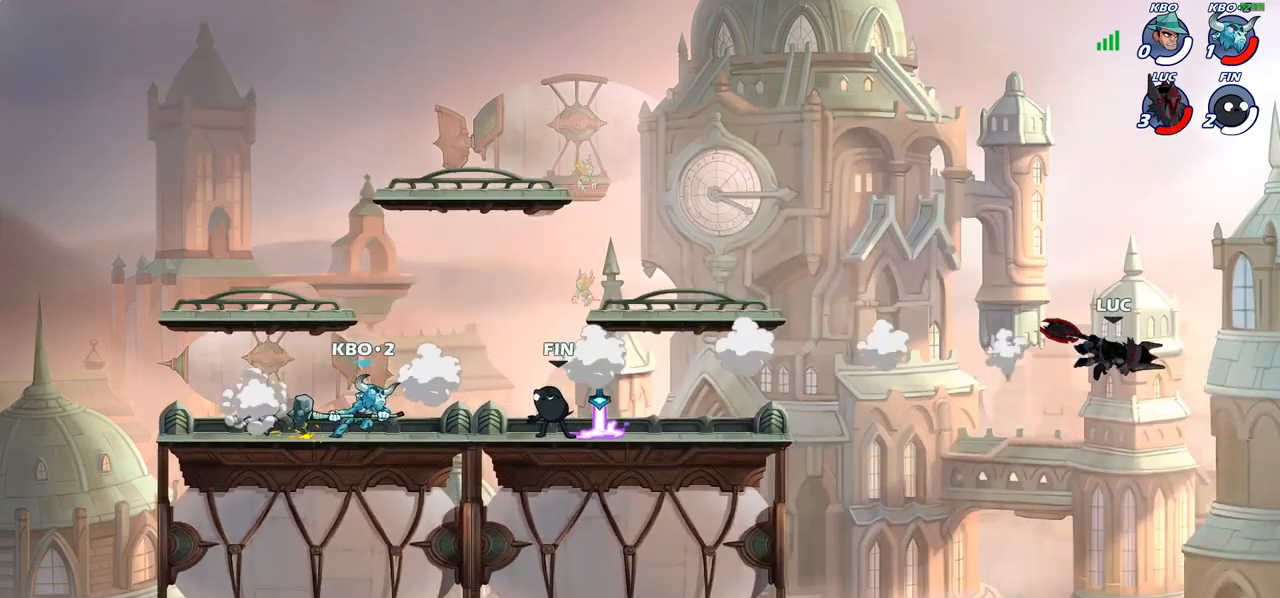
{"buttons": [], "left_stick": "left", "right_stick": "center", "events": [[100, "R2", "down"], [200, "R2", "up"], [267, "R2", "down"], [483, "R2", "up"]]}
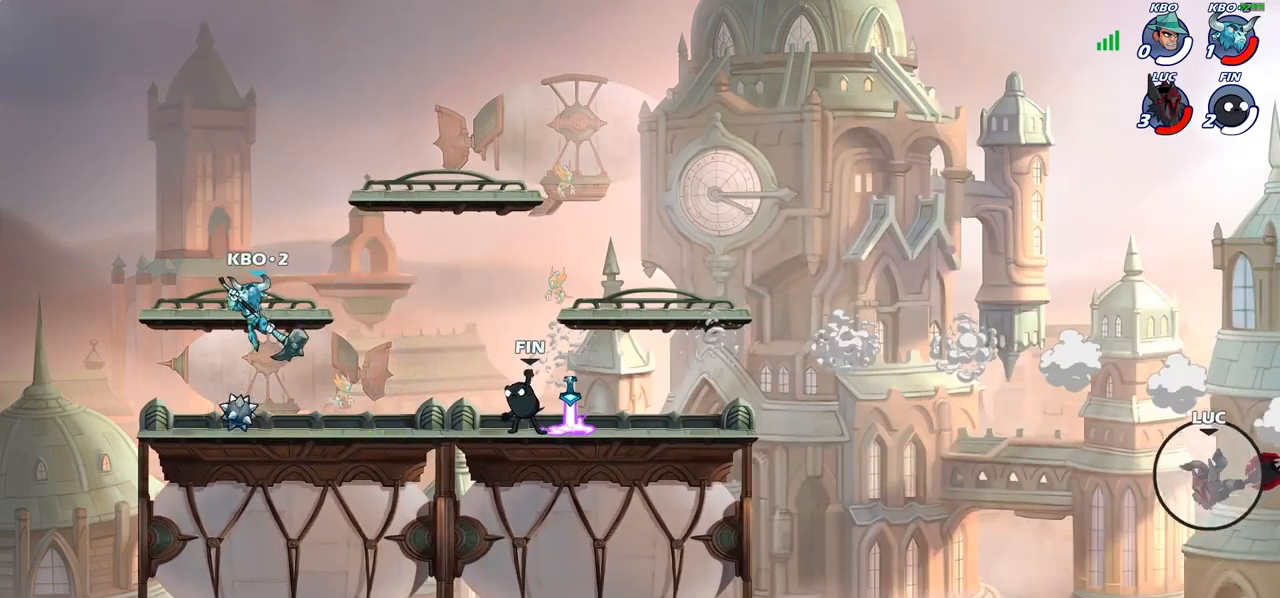
{"buttons": [], "left_stick": "left", "right_stick": "center", "events": [[67, "CROSS", "down"], [183, "CROSS", "up"], [333, "CIRCLE", "down"], [417, "CIRCLE", "up"]]}
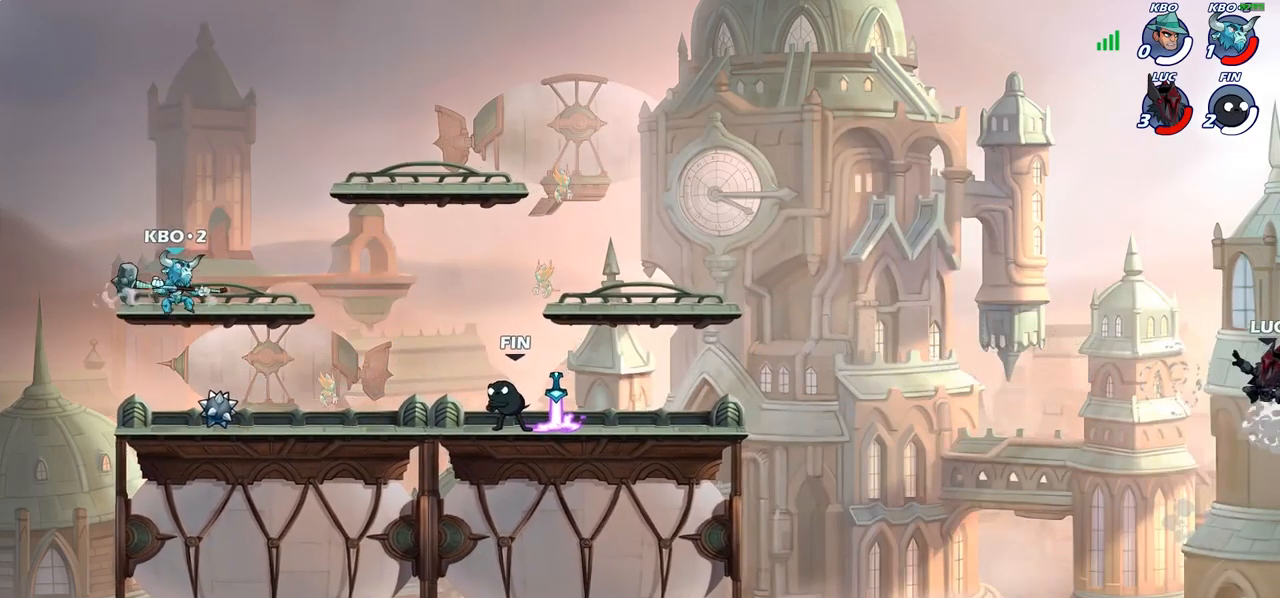
{"buttons": [], "left_stick": "left", "right_stick": "center", "events": []}
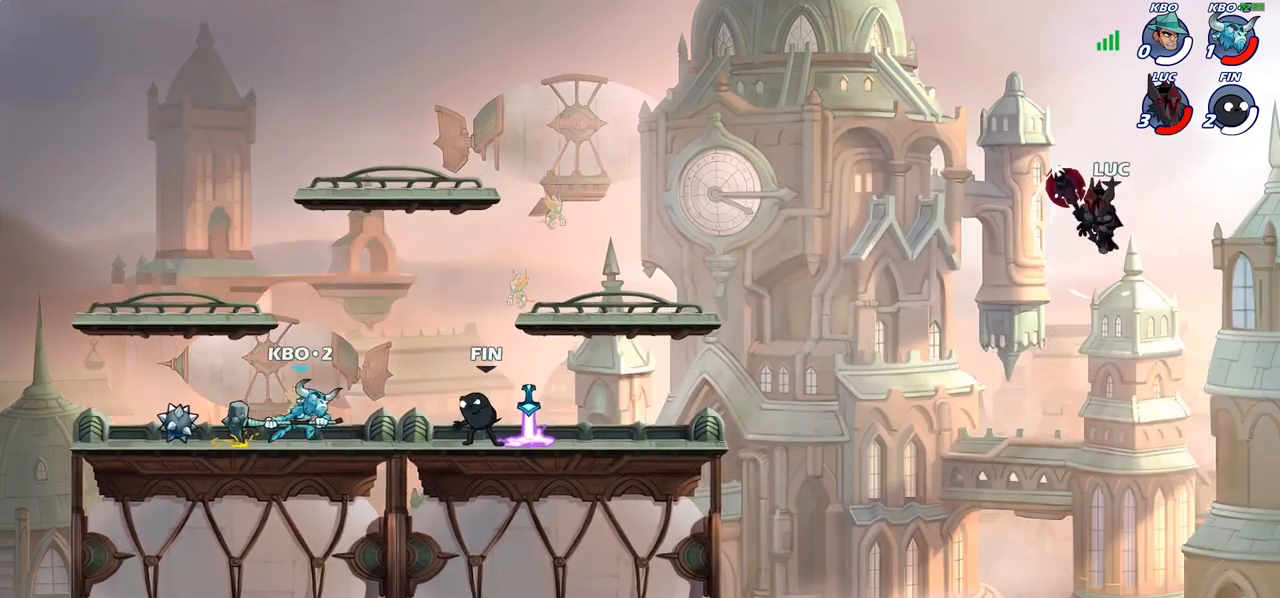
{"buttons": [], "left_stick": "center", "right_stick": "center", "events": [[183, "R1", "down"], [233, "R1", "up"], [450, "left_stick", "center"]]}
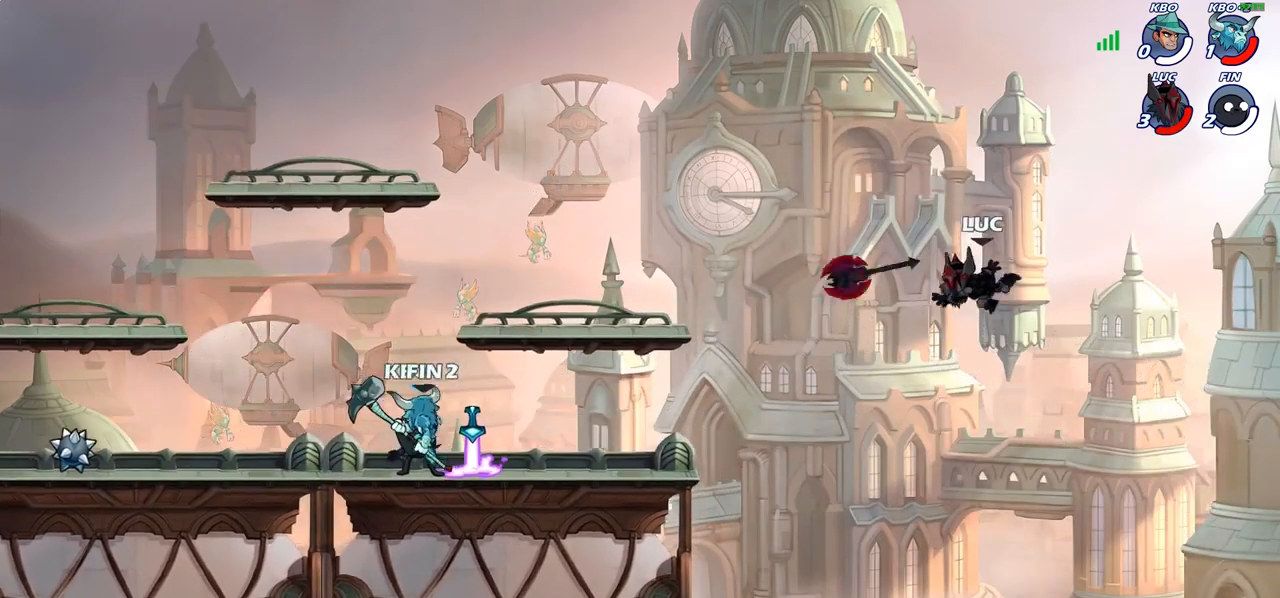
{"buttons": ["CROSS"], "left_stick": "left", "right_stick": "center", "events": [[100, "left_stick", "left"], [367, "CROSS", "down"]]}
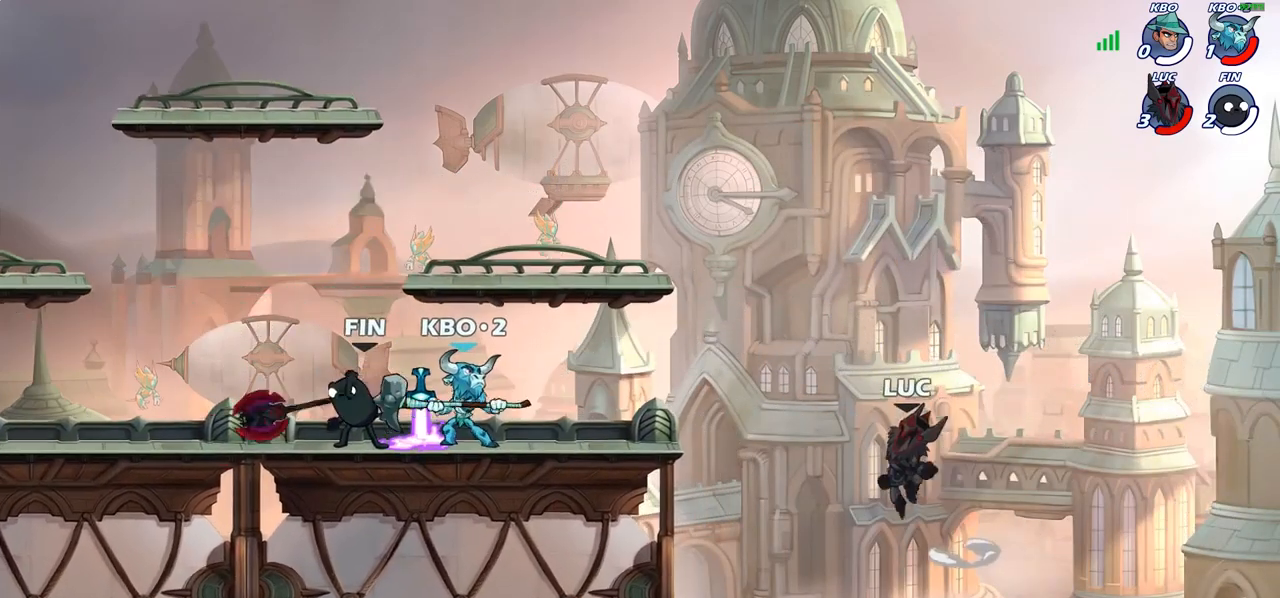
{"buttons": ["R2"], "left_stick": "up-left", "right_stick": "center", "events": [[17, "left_stick", "up-left"], [50, "CROSS", "up"], [450, "R2", "down"]]}
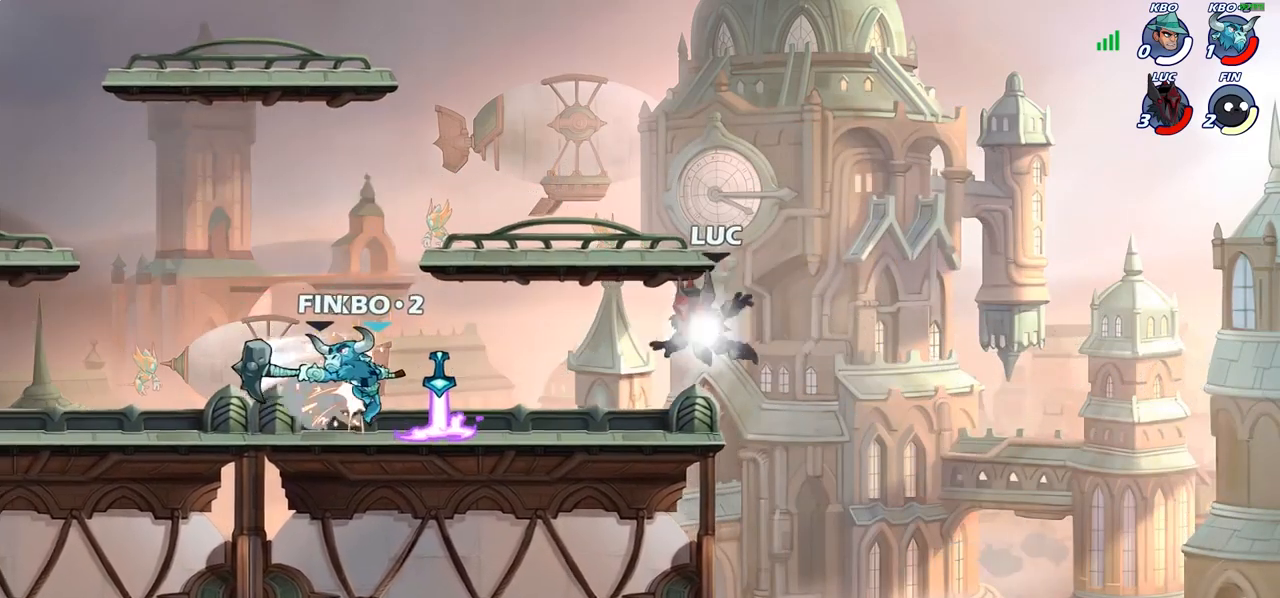
{"buttons": [], "left_stick": "down-right", "right_stick": "center", "events": [[150, "R2", "up"], [167, "left_stick", "down"], [467, "left_stick", "down-right"]]}
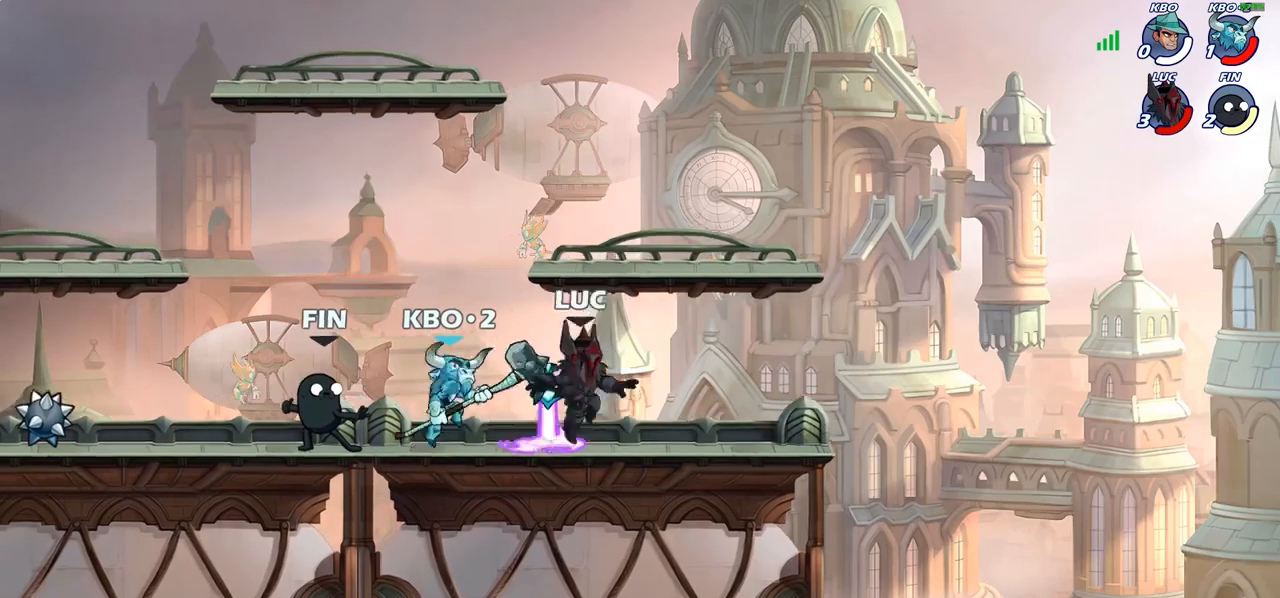
{"buttons": ["R2"], "left_stick": "left", "right_stick": "center", "events": [[33, "R1", "down"], [33, "left_stick", "right"], [133, "R1", "up"], [283, "left_stick", "left"], [467, "R2", "down"]]}
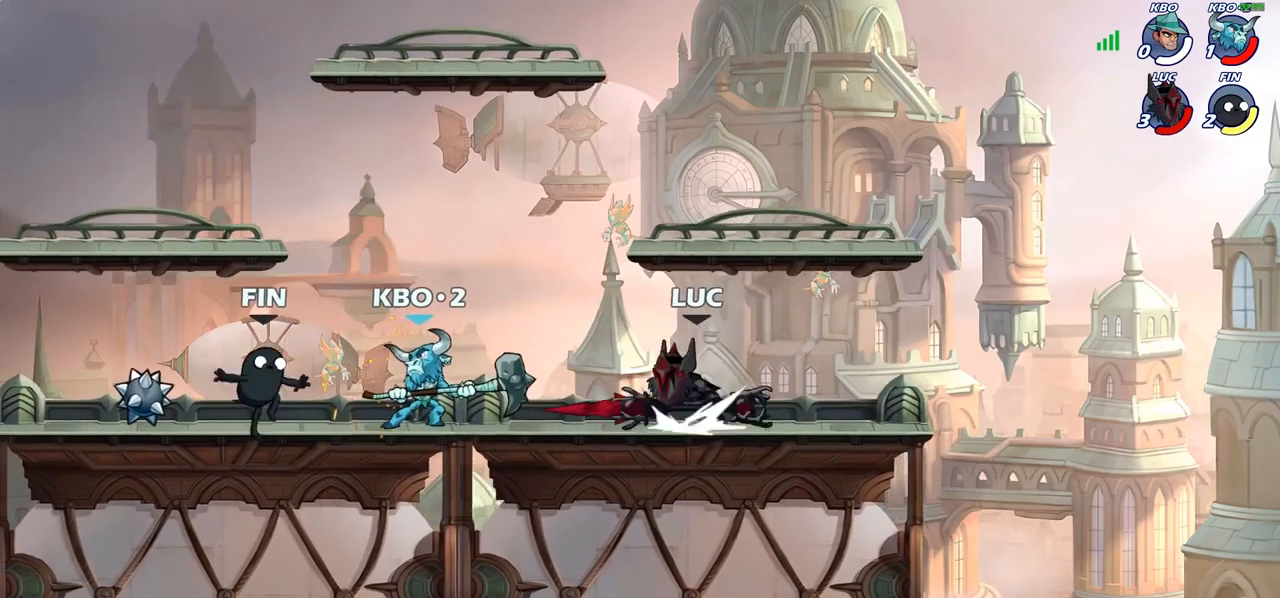
{"buttons": [], "left_stick": "center", "right_stick": "center", "events": [[50, "CIRCLE", "down"], [67, "R2", "up"], [100, "left_stick", "center"], [133, "CIRCLE", "up"]]}